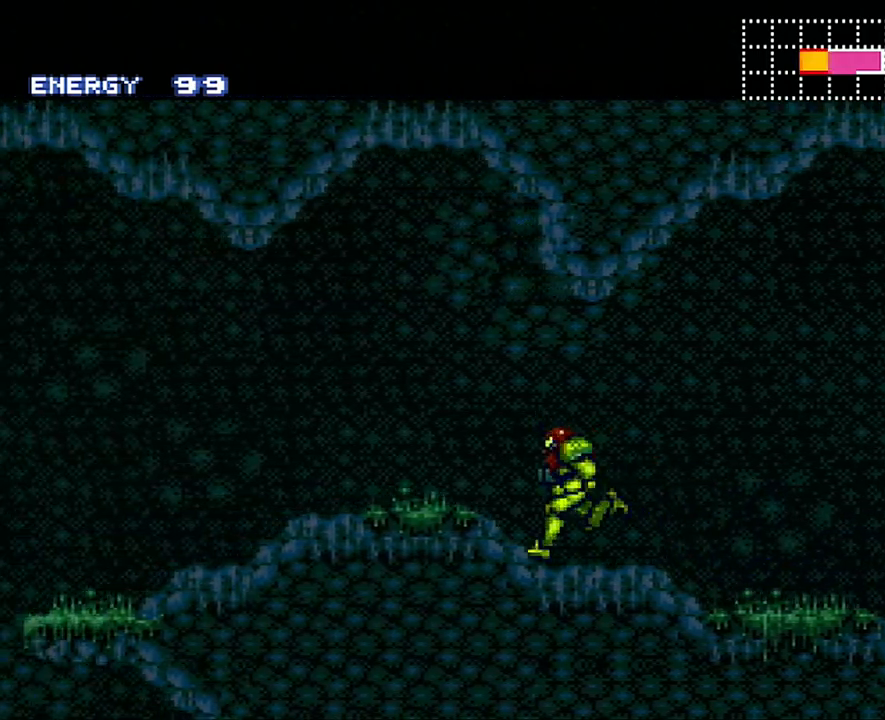
Gameplay with a controller (Nintendo layout); each line is a JSON object with the inputs held at the frame after it. "events" lists button and stick changes between this image and that frame as [ms after this image, input, new state], when the widget could be followed in between. Not read: L3 R3.
{"buttons": ["A", "DPAD_LEFT"], "events": [[117, "B", "down"], [250, "B", "up"]]}
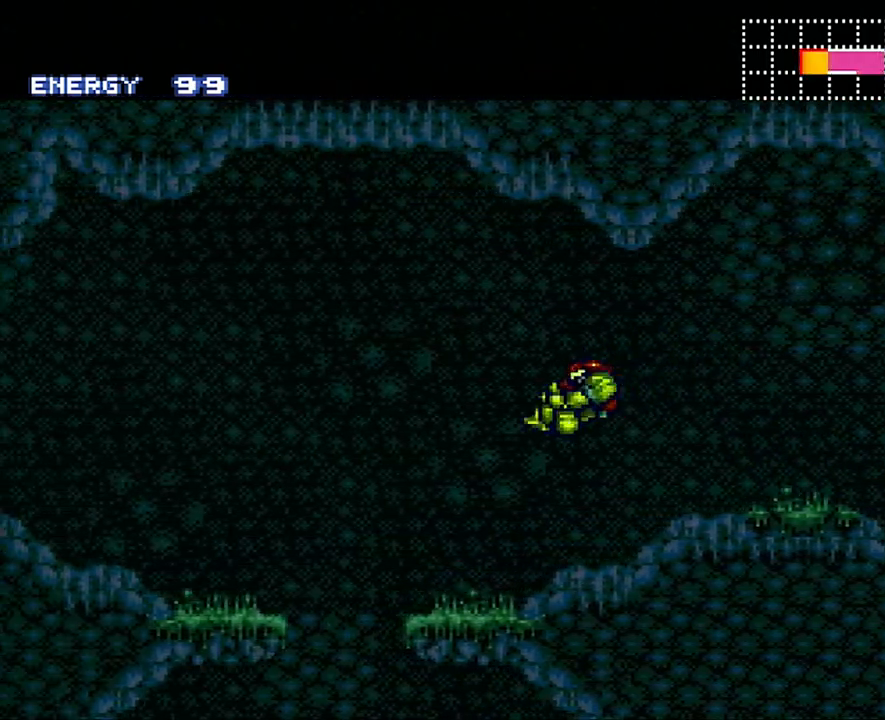
{"buttons": ["A", "DPAD_LEFT"], "events": []}
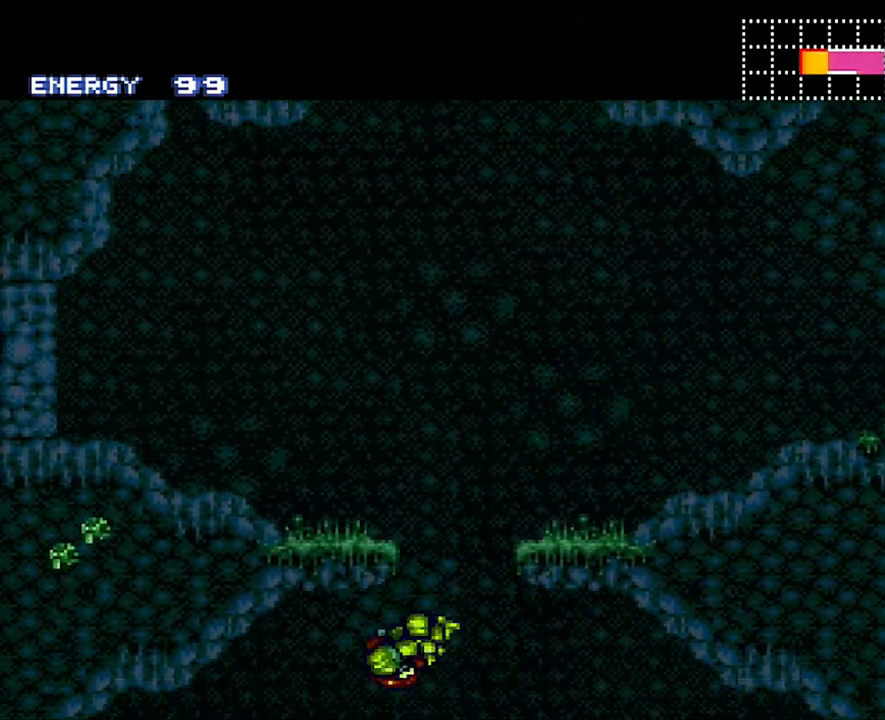
{"buttons": ["Y", "R1", "DPAD_LEFT"], "events": [[67, "DPAD_LEFT", "up"], [83, "A", "up"], [150, "DPAD_RIGHT", "down"], [150, "R1", "down"], [217, "Y", "down"], [267, "DPAD_RIGHT", "up"], [333, "DPAD_LEFT", "down"]]}
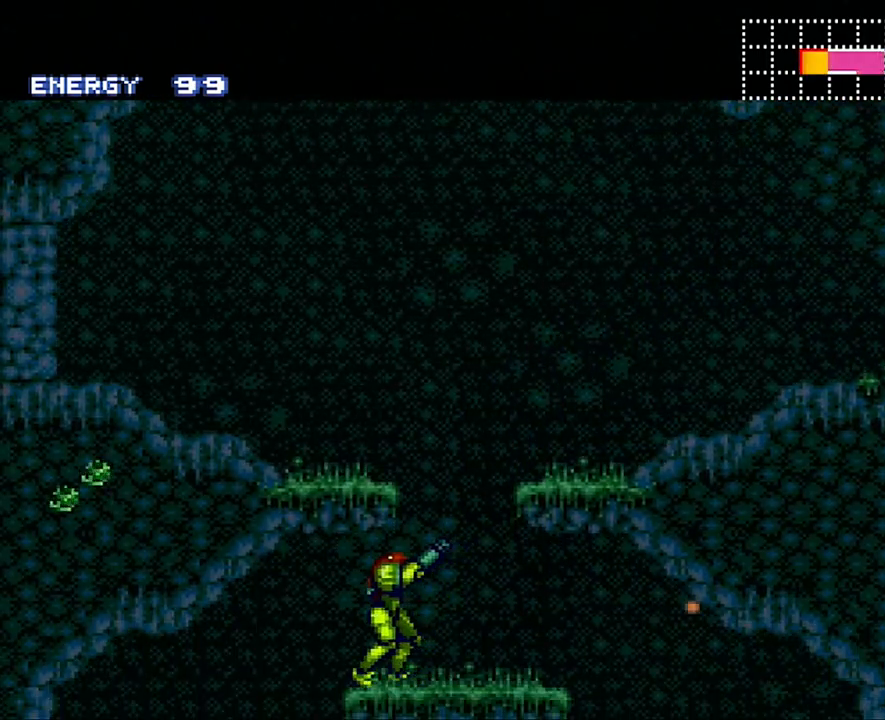
{"buttons": ["DPAD_RIGHT"], "events": [[50, "B", "down"], [83, "Y", "up"], [117, "R1", "up"], [150, "B", "up"], [317, "DPAD_LEFT", "up"], [367, "DPAD_RIGHT", "down"]]}
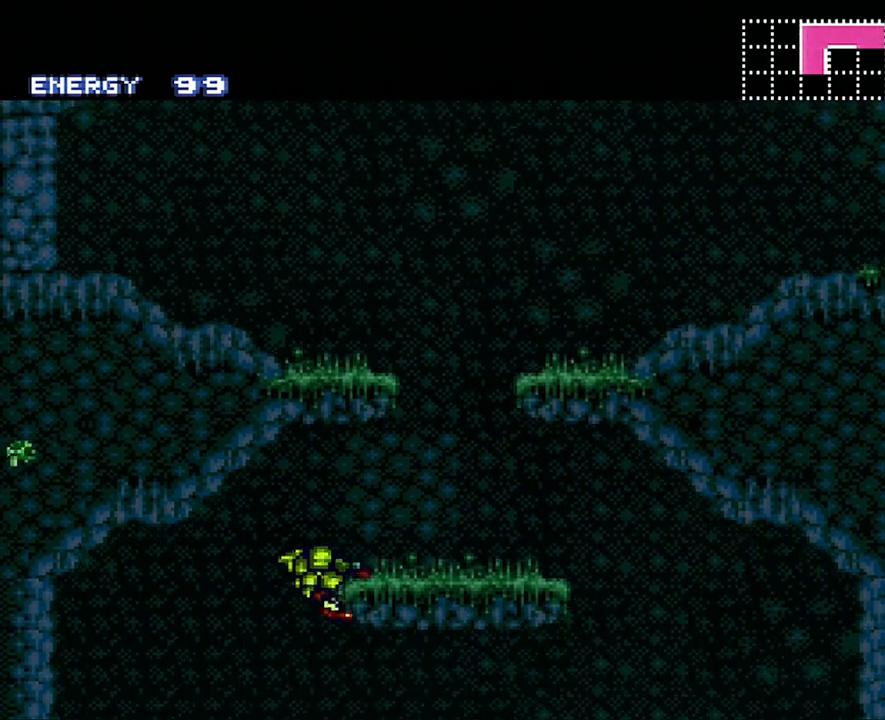
{"buttons": ["DPAD_RIGHT"], "events": []}
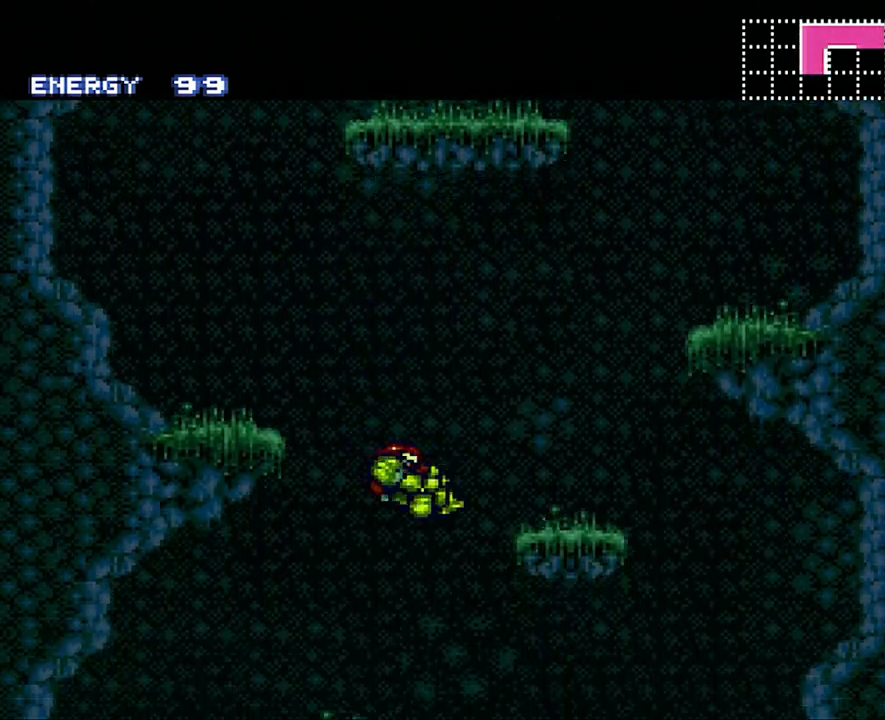
{"buttons": ["DPAD_LEFT"], "events": [[383, "DPAD_RIGHT", "up"], [450, "DPAD_LEFT", "down"]]}
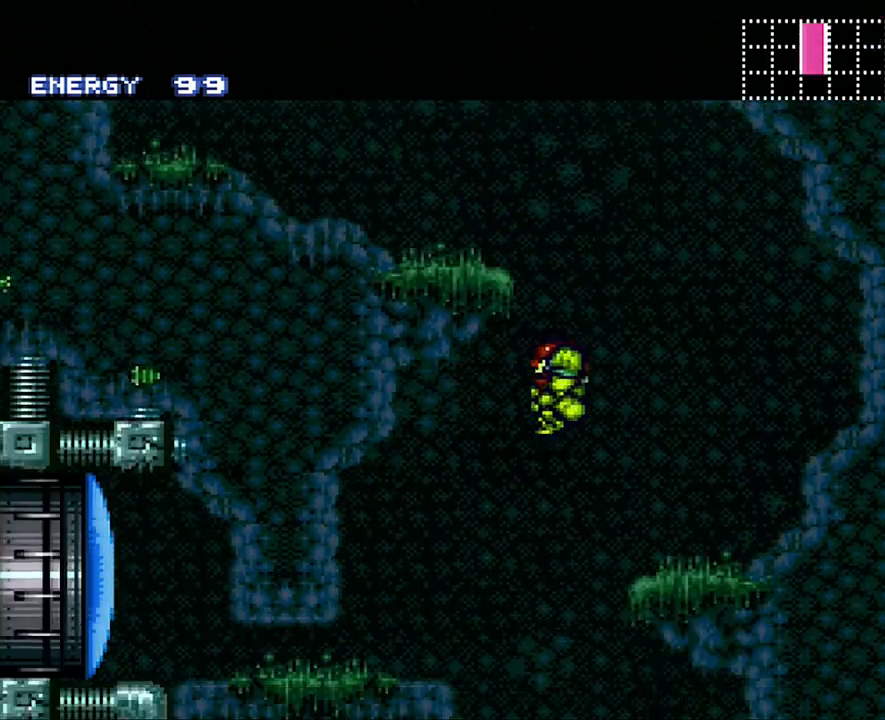
{"buttons": ["DPAD_RIGHT"], "events": [[300, "DPAD_LEFT", "up"], [300, "DPAD_RIGHT", "down"]]}
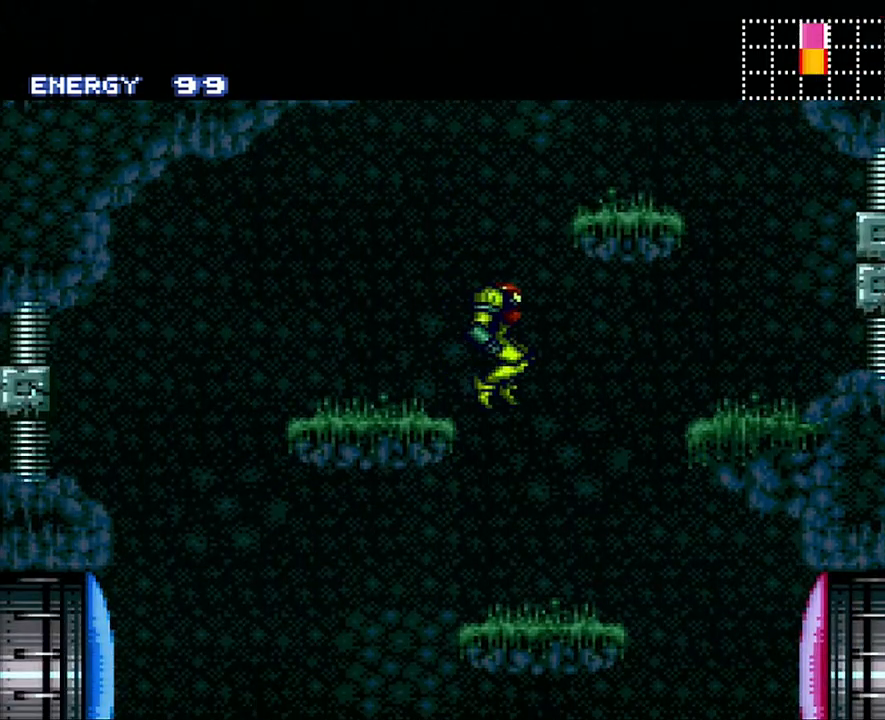
{"buttons": ["DPAD_RIGHT"], "events": []}
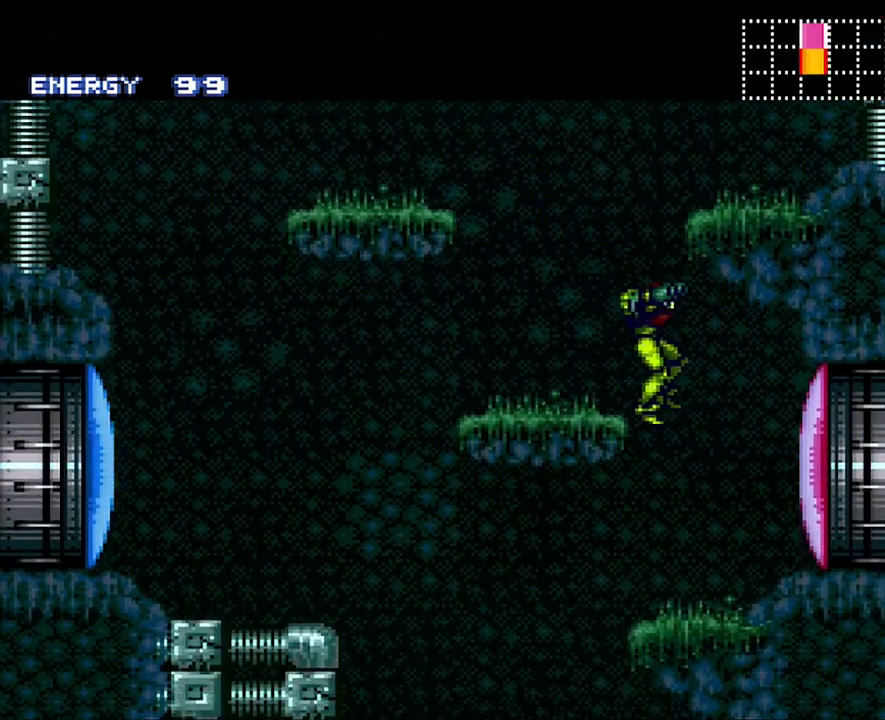
{"buttons": ["DPAD_DOWN", "DPAD_LEFT"], "events": [[50, "DPAD_RIGHT", "up"], [83, "DPAD_LEFT", "down"], [267, "DPAD_DOWN", "down"], [333, "DPAD_LEFT", "up"], [450, "DPAD_LEFT", "down"]]}
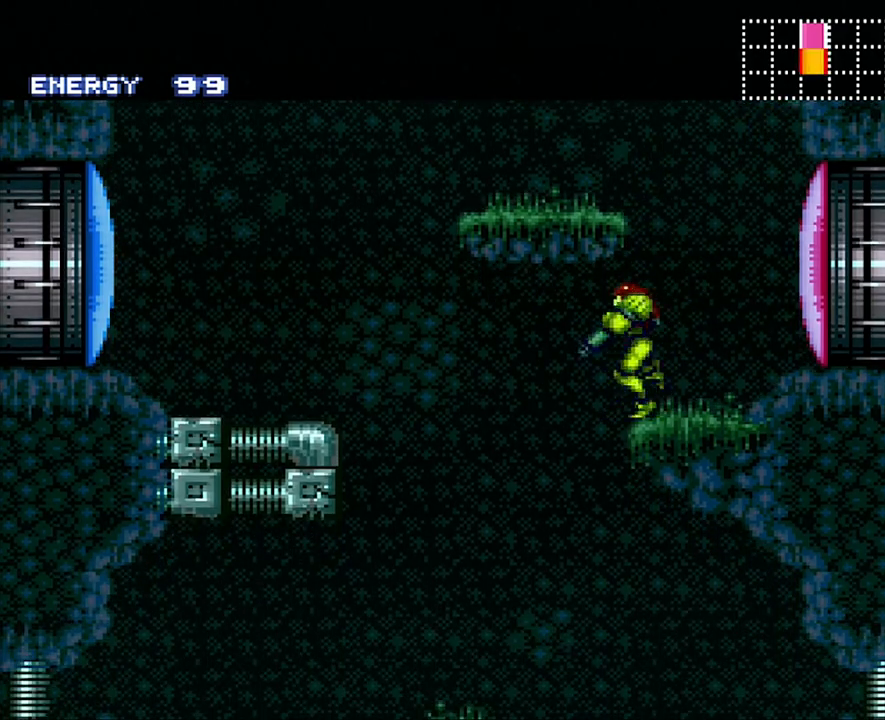
{"buttons": [], "events": [[17, "DPAD_DOWN", "up"], [150, "DPAD_LEFT", "up"], [300, "DPAD_DOWN", "down"], [450, "DPAD_DOWN", "up"]]}
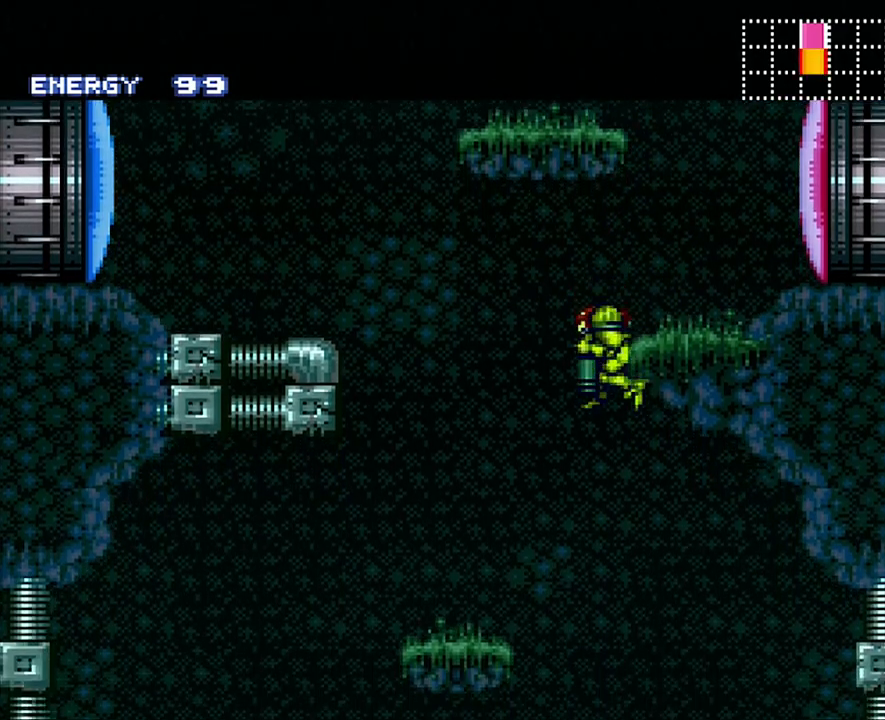
{"buttons": ["A", "DPAD_RIGHT"], "events": [[67, "DPAD_LEFT", "down"], [150, "DPAD_LEFT", "up"], [233, "DPAD_DOWN", "down"], [333, "Y", "down"], [367, "Y", "up"], [400, "DPAD_DOWN", "up"], [467, "DPAD_RIGHT", "down"], [483, "A", "down"]]}
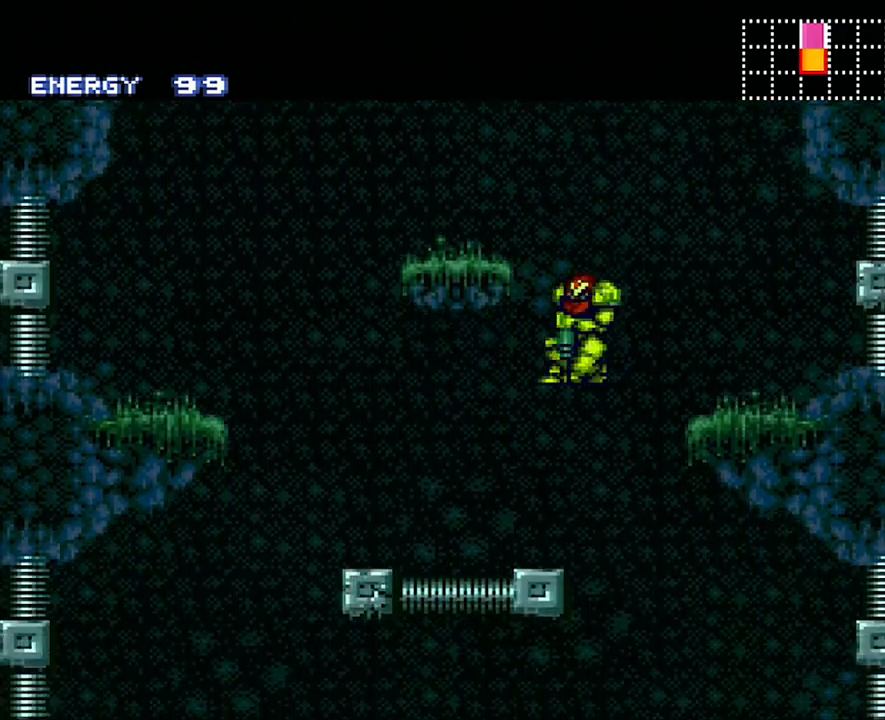
{"buttons": ["A", "DPAD_LEFT"], "events": [[167, "DPAD_RIGHT", "up"], [250, "DPAD_LEFT", "down"]]}
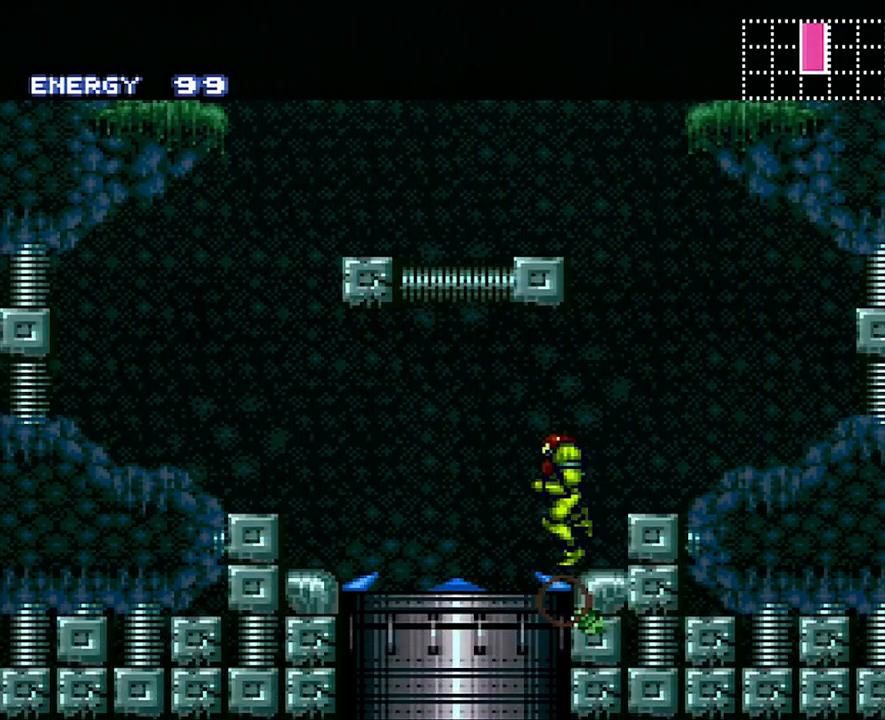
{"buttons": ["A"], "events": [[17, "DPAD_LEFT", "up"], [217, "DPAD_RIGHT", "down"], [417, "DPAD_RIGHT", "up"]]}
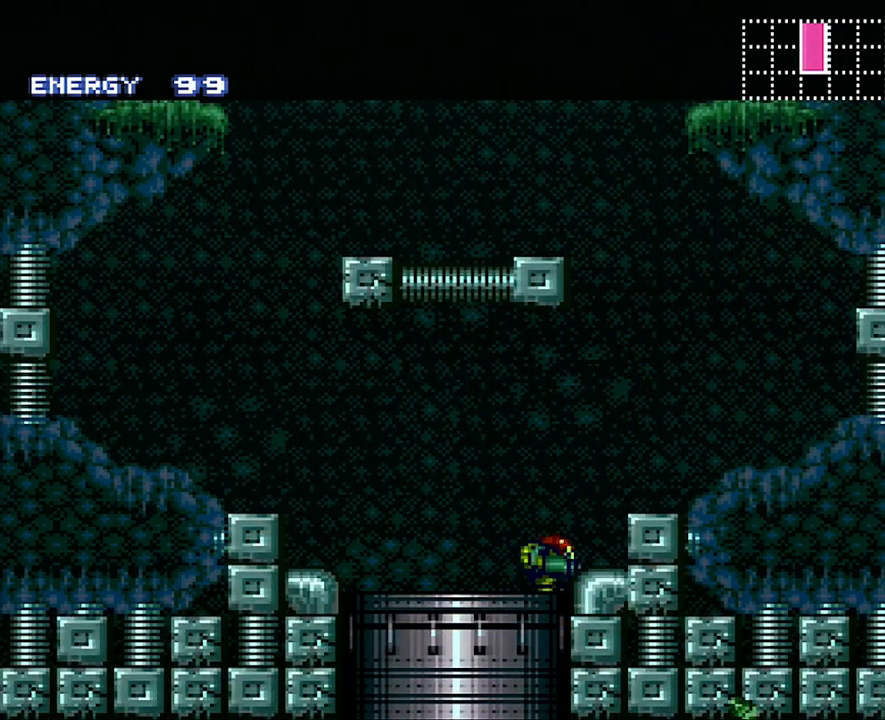
{"buttons": [], "events": [[17, "A", "up"], [17, "DPAD_LEFT", "down"], [217, "DPAD_LEFT", "up"]]}
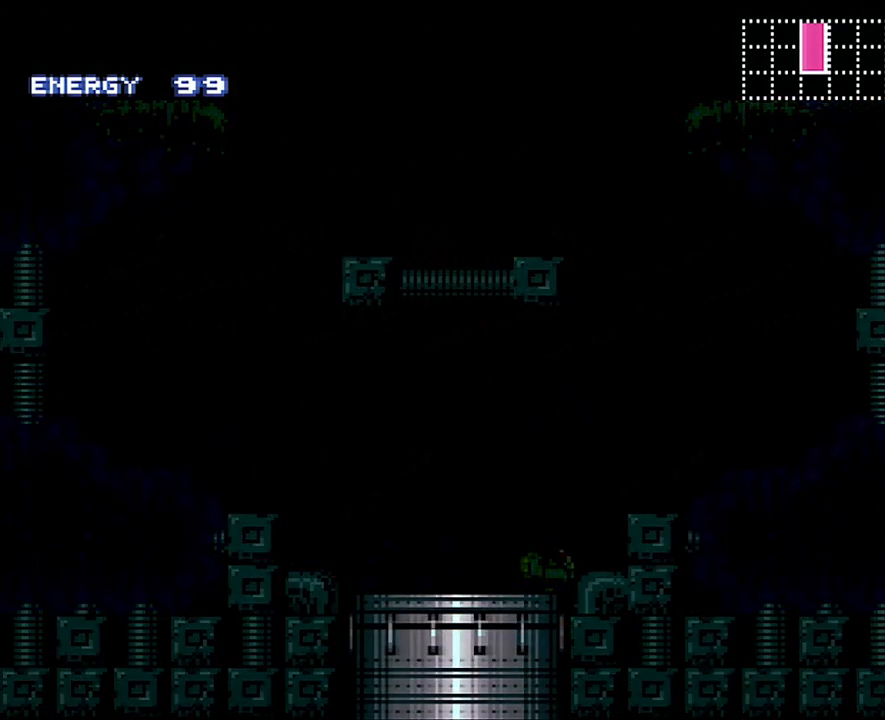
{"buttons": [], "events": []}
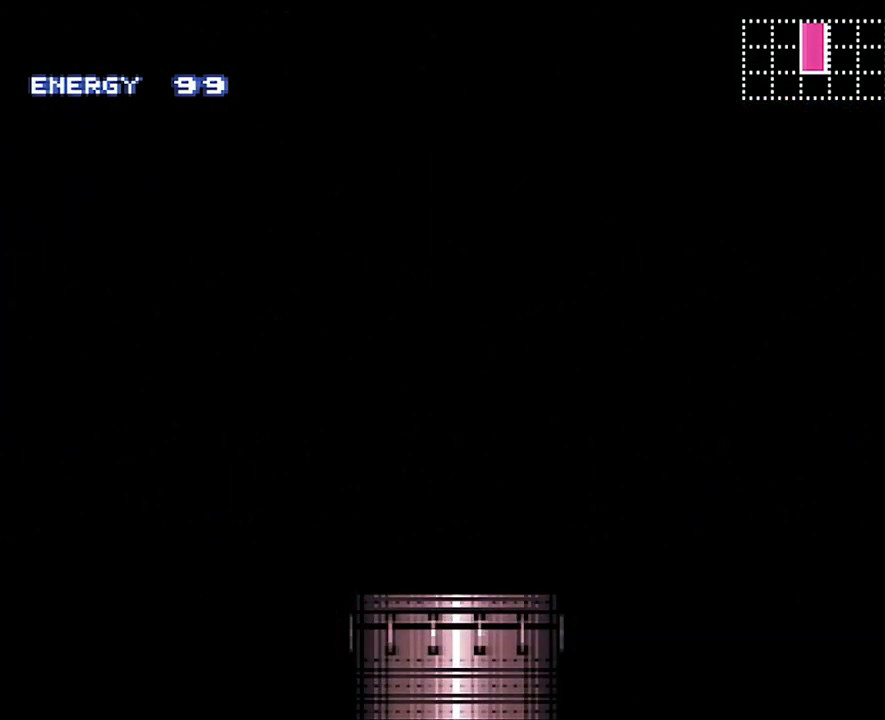
{"buttons": [], "events": []}
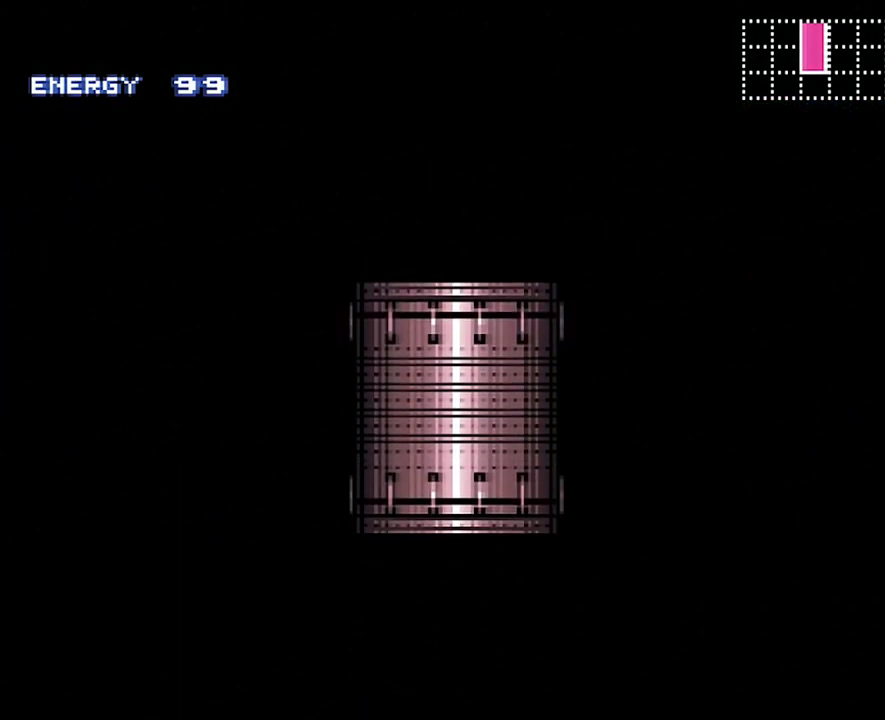
{"buttons": [], "events": []}
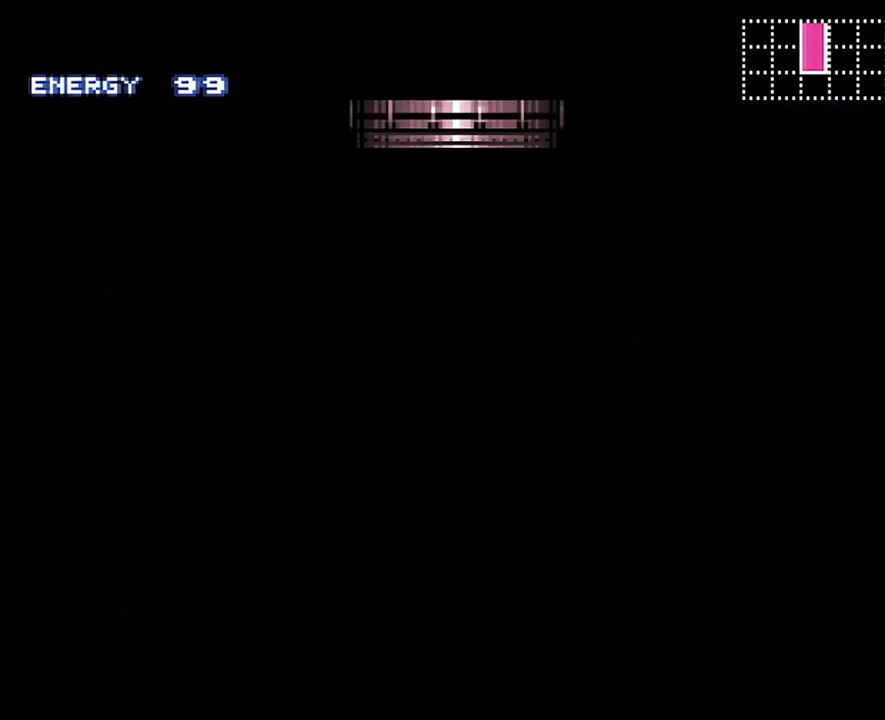
{"buttons": [], "events": []}
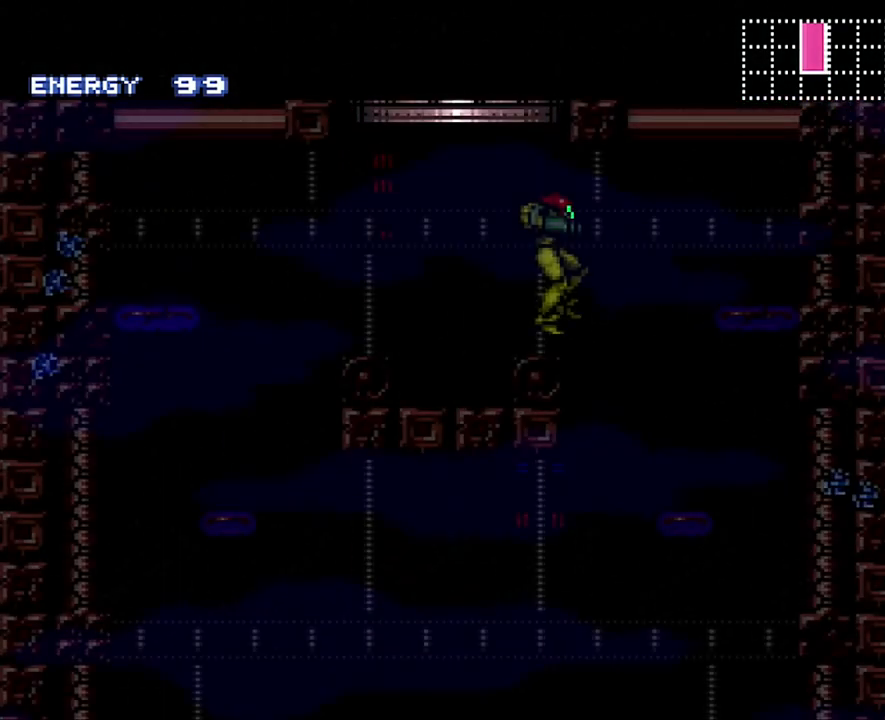
{"buttons": ["Y", "R1", "DPAD_RIGHT"], "events": [[233, "DPAD_LEFT", "down"], [333, "DPAD_LEFT", "up"], [333, "R1", "down"], [450, "DPAD_RIGHT", "down"], [450, "Y", "down"]]}
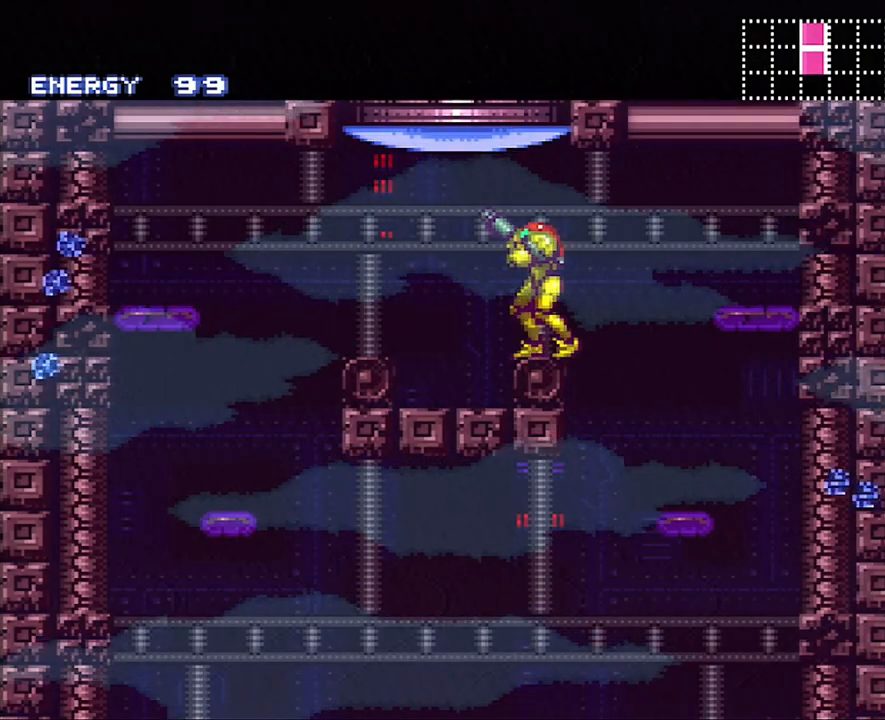
{"buttons": ["DPAD_RIGHT"], "events": [[233, "B", "down"], [267, "R1", "up"], [267, "Y", "up"], [333, "B", "up"]]}
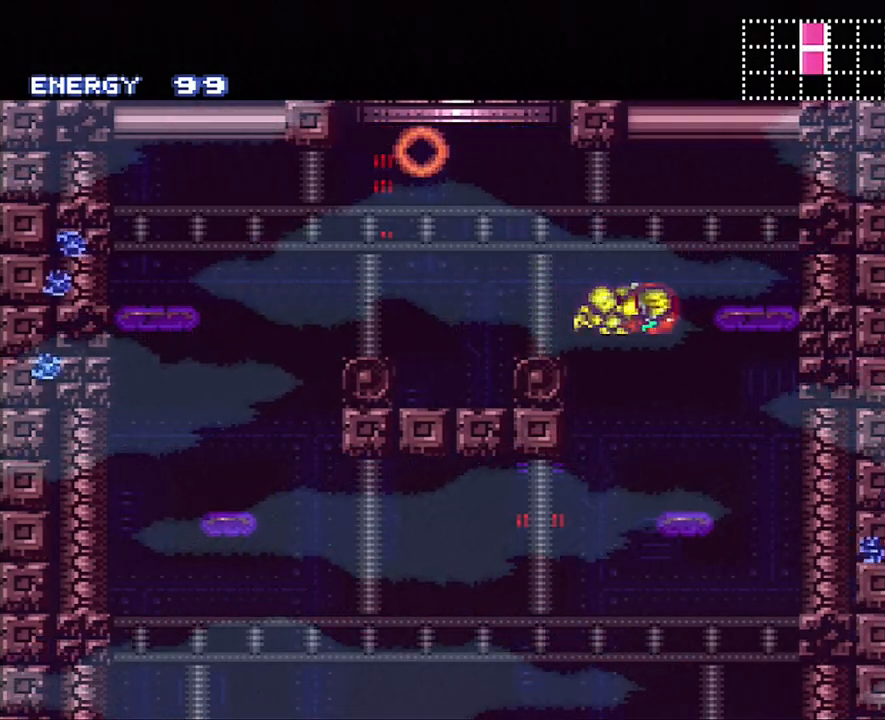
{"buttons": ["DPAD_RIGHT"], "events": []}
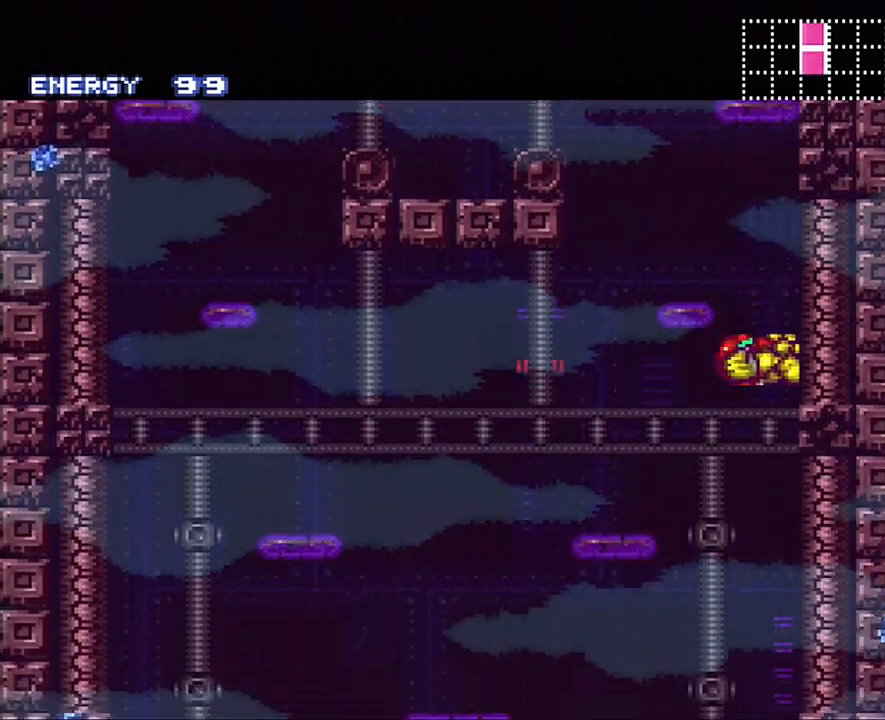
{"buttons": [], "events": [[50, "DPAD_RIGHT", "up"]]}
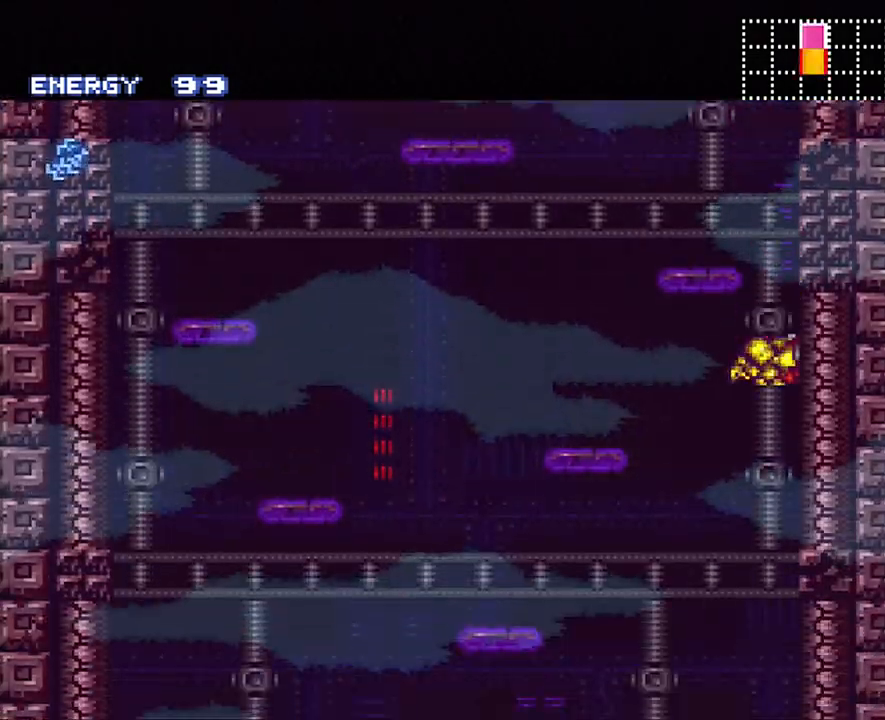
{"buttons": [], "events": []}
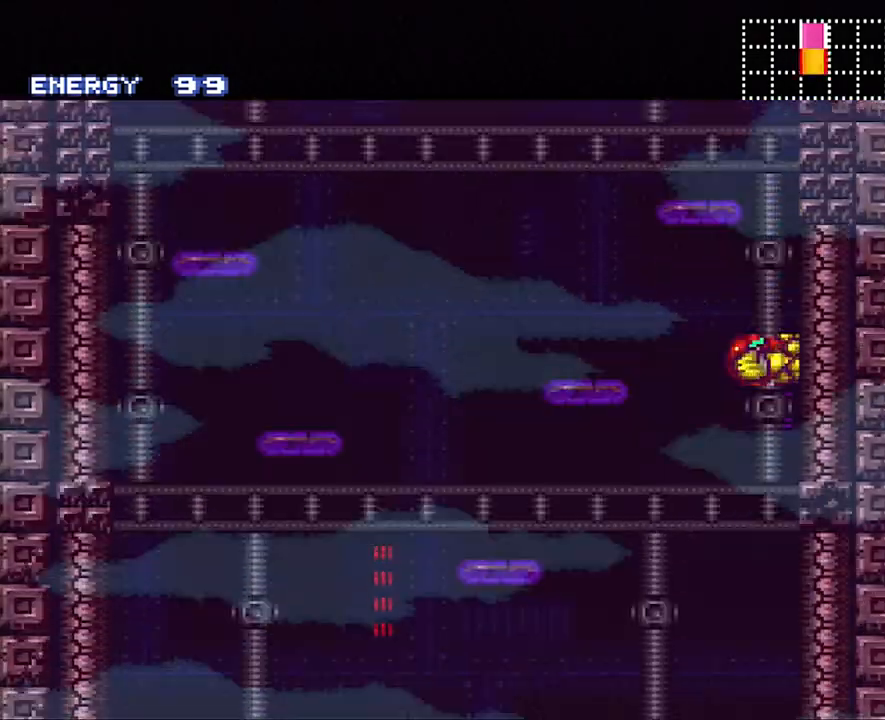
{"buttons": [], "events": []}
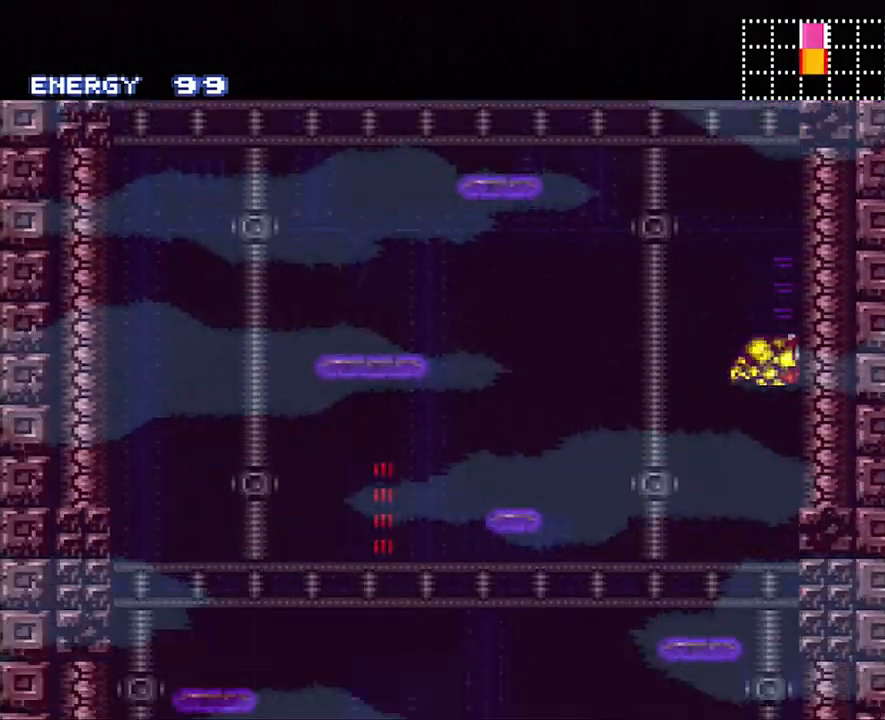
{"buttons": ["Y", "DPAD_DOWN"], "events": [[267, "DPAD_DOWN", "down"], [433, "Y", "down"]]}